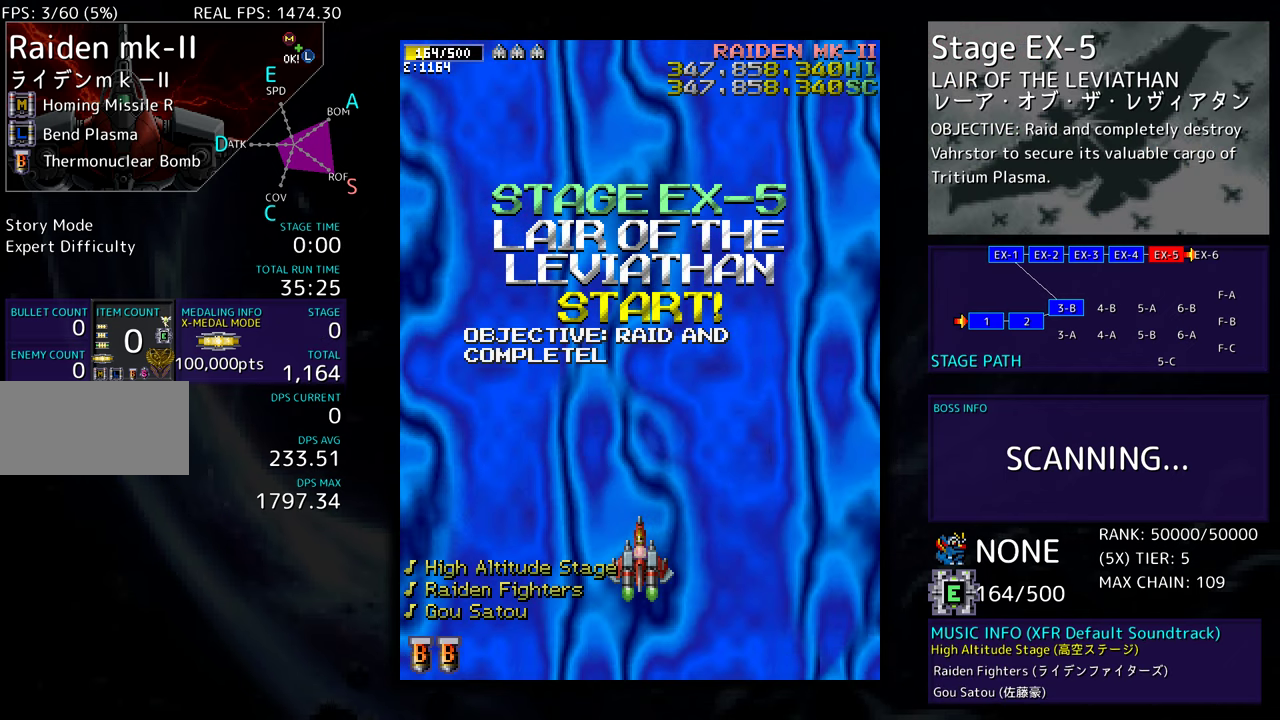
Gameplay with a controller; each line is a JSON object with the inputs held at the frame after it. "events" lists button and stick changes between this image and that frame as [ms after this image, input, new state], when the widget could be followed in between. Not read: L3 R3 other_buttons.
{"buttons": [], "events": []}
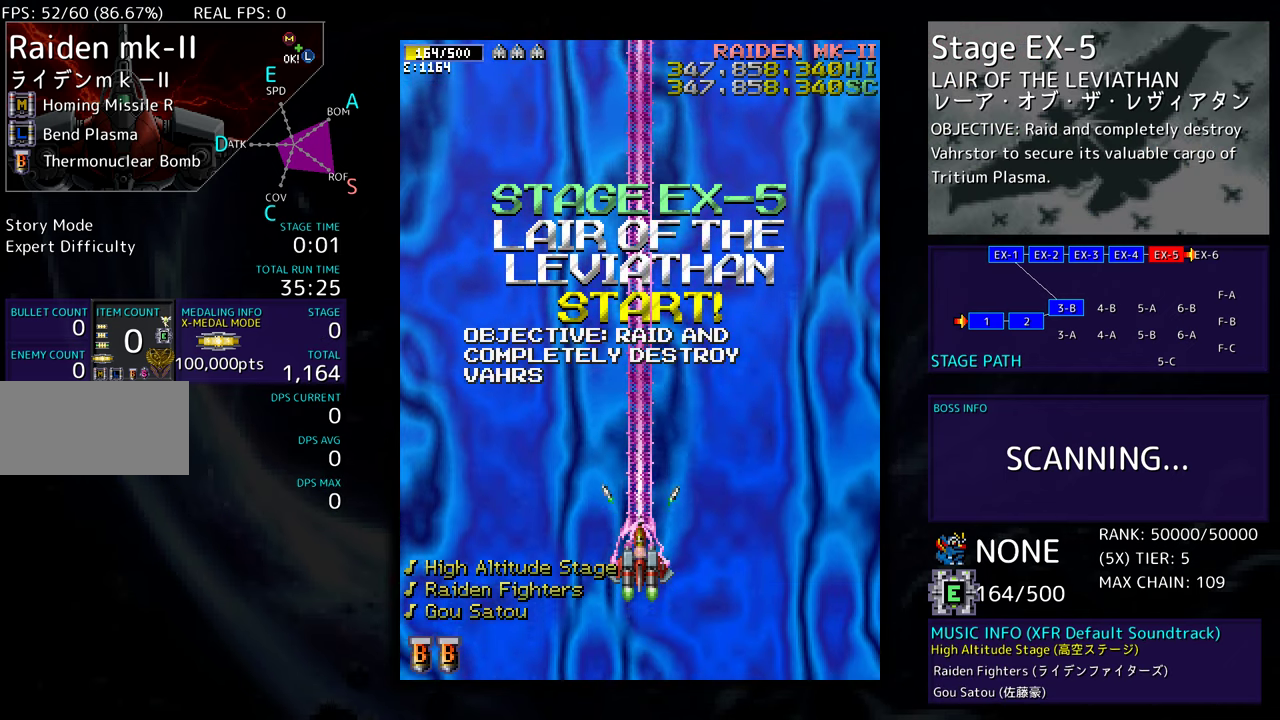
{"buttons": [], "events": []}
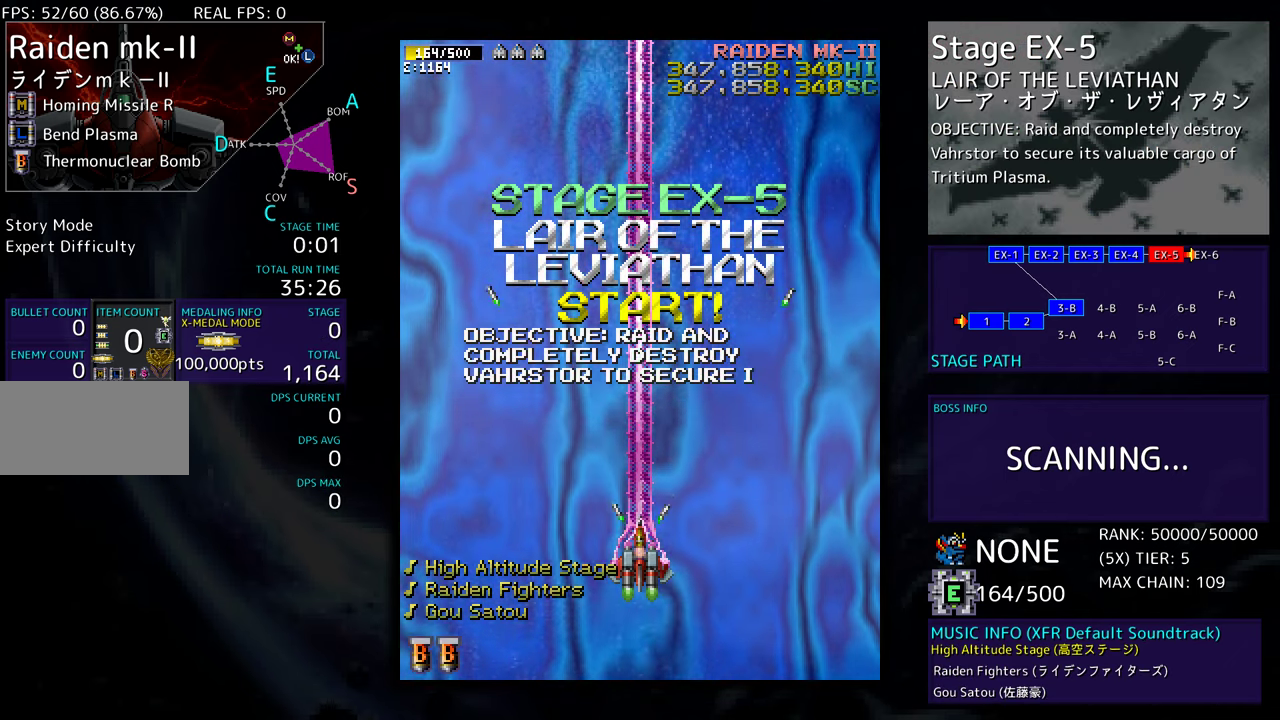
{"buttons": [], "events": []}
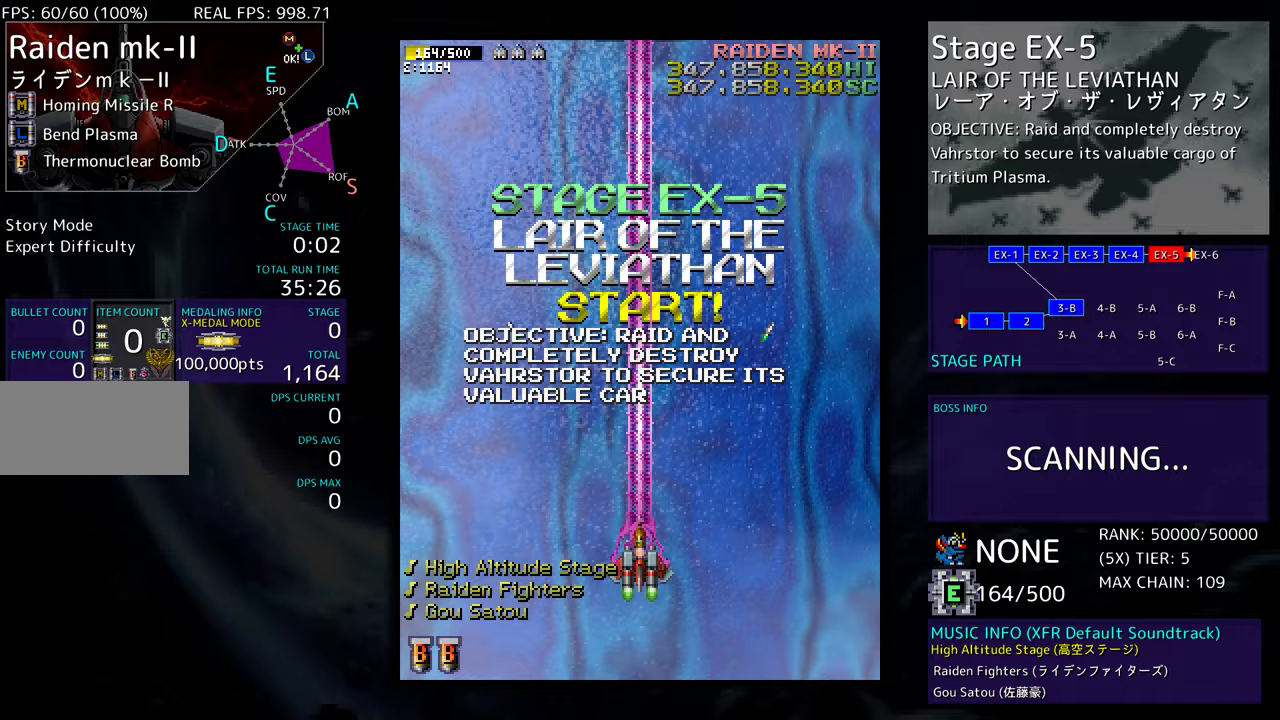
{"buttons": ["DPAD_DOWN", "DPAD_RIGHT"], "events": [[67, "DPAD_LEFT", "down"], [117, "DPAD_UP", "down"], [417, "DPAD_UP", "up"], [433, "DPAD_DOWN", "down"], [433, "DPAD_LEFT", "up"], [433, "DPAD_RIGHT", "down"]]}
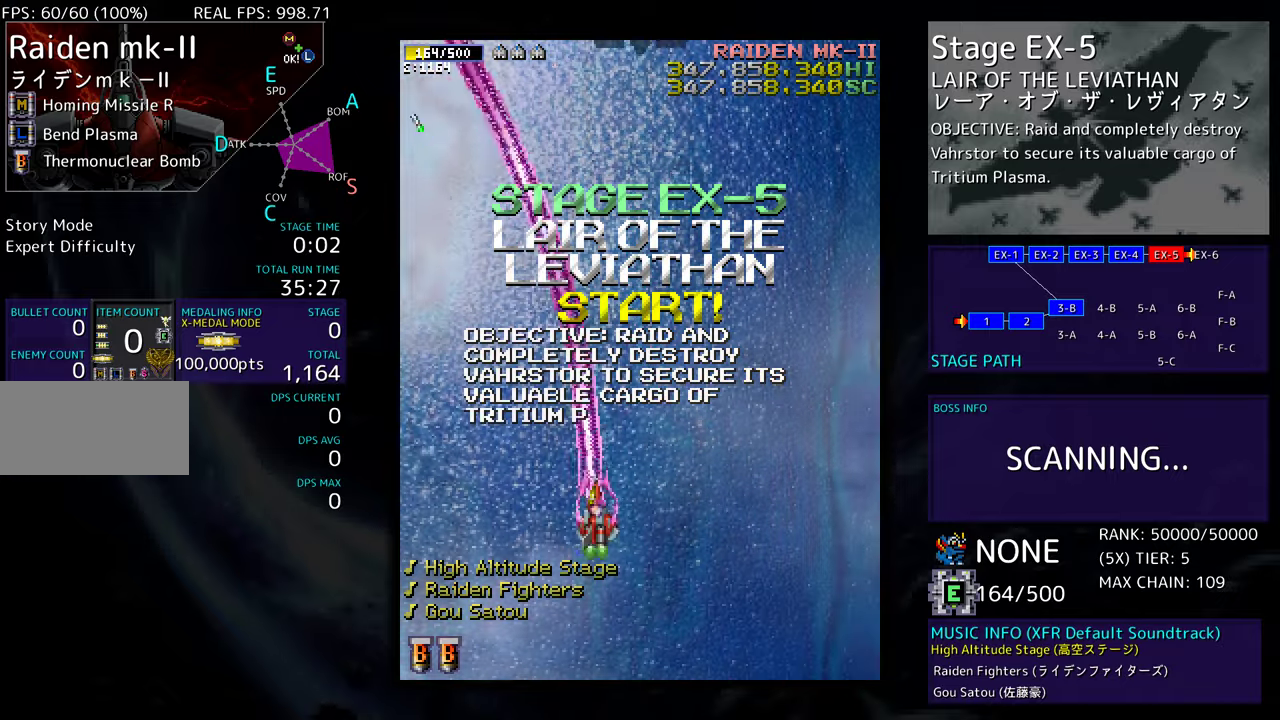
{"buttons": [], "events": [[250, "DPAD_RIGHT", "up"], [267, "DPAD_DOWN", "up"]]}
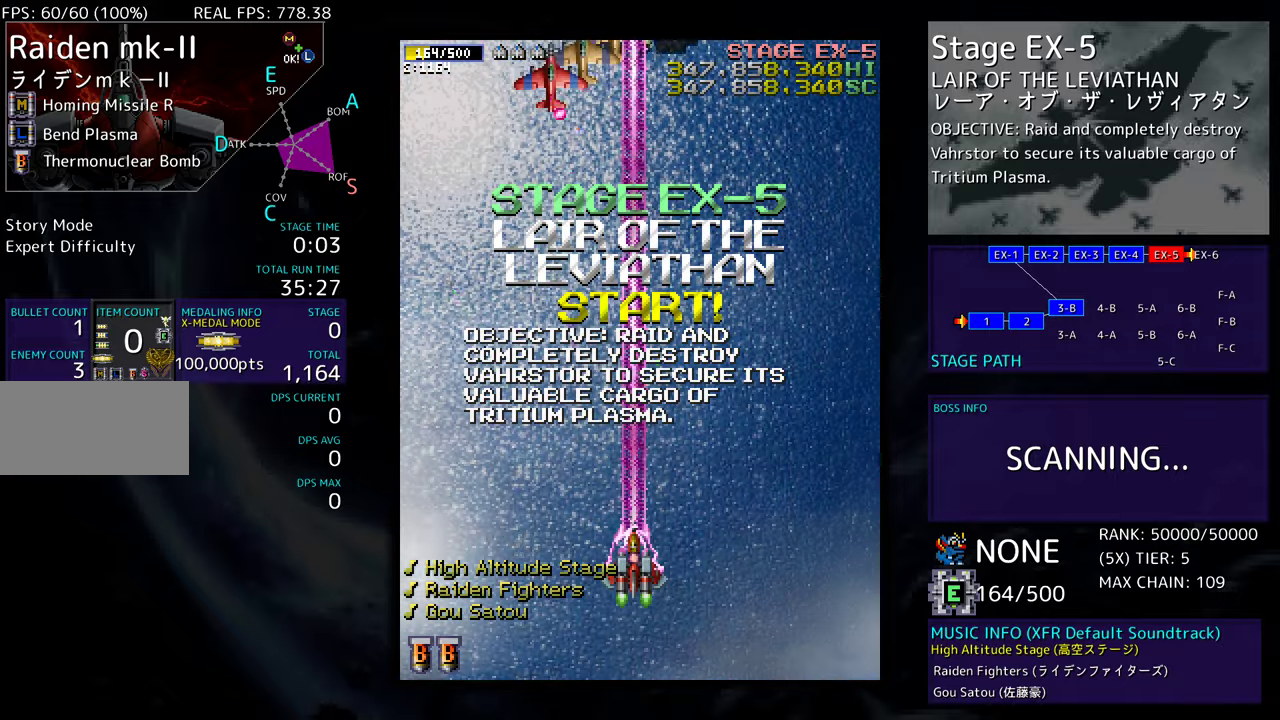
{"buttons": ["DPAD_RIGHT"], "events": [[50, "DPAD_LEFT", "down"], [150, "DPAD_DOWN", "down"], [167, "DPAD_LEFT", "up"], [183, "DPAD_RIGHT", "down"], [250, "DPAD_DOWN", "up"], [267, "DPAD_RIGHT", "up"], [367, "DPAD_RIGHT", "down"], [417, "DPAD_RIGHT", "up"], [500, "DPAD_RIGHT", "down"]]}
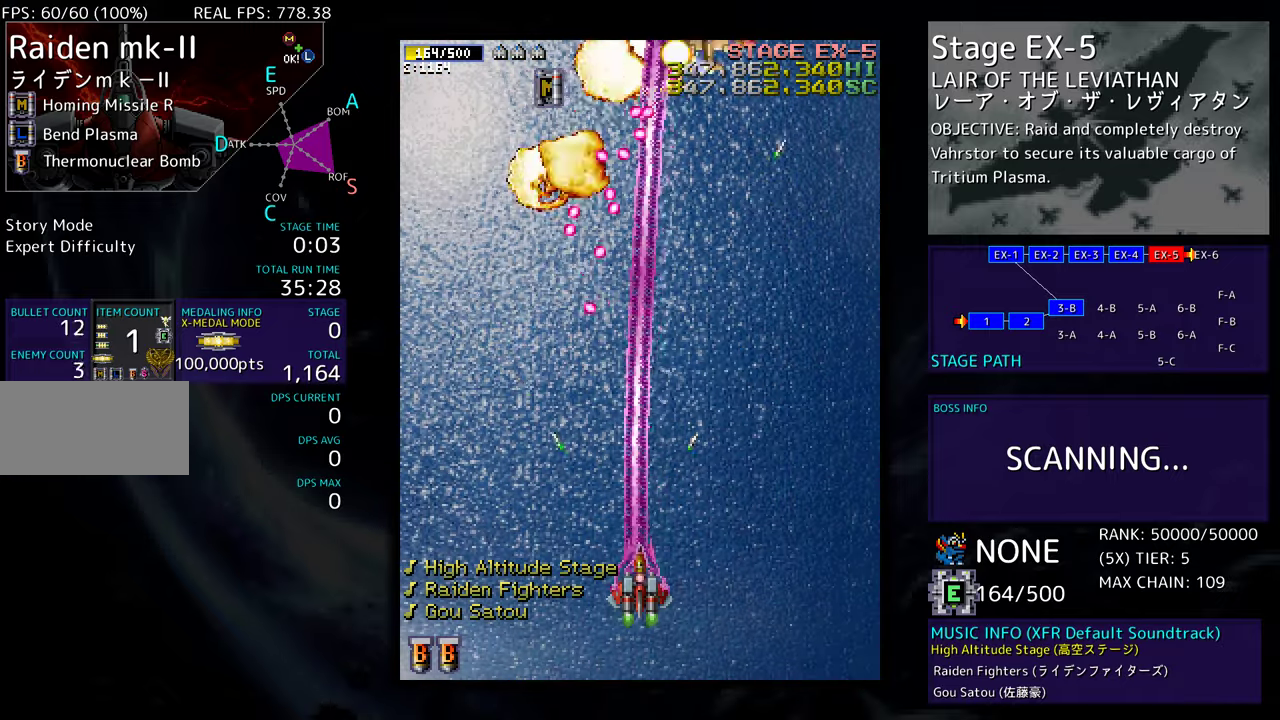
{"buttons": ["DPAD_RIGHT"], "events": [[50, "DPAD_RIGHT", "up"], [133, "DPAD_RIGHT", "down"], [167, "DPAD_RIGHT", "up"], [250, "DPAD_RIGHT", "down"], [317, "DPAD_RIGHT", "up"], [367, "DPAD_RIGHT", "down"]]}
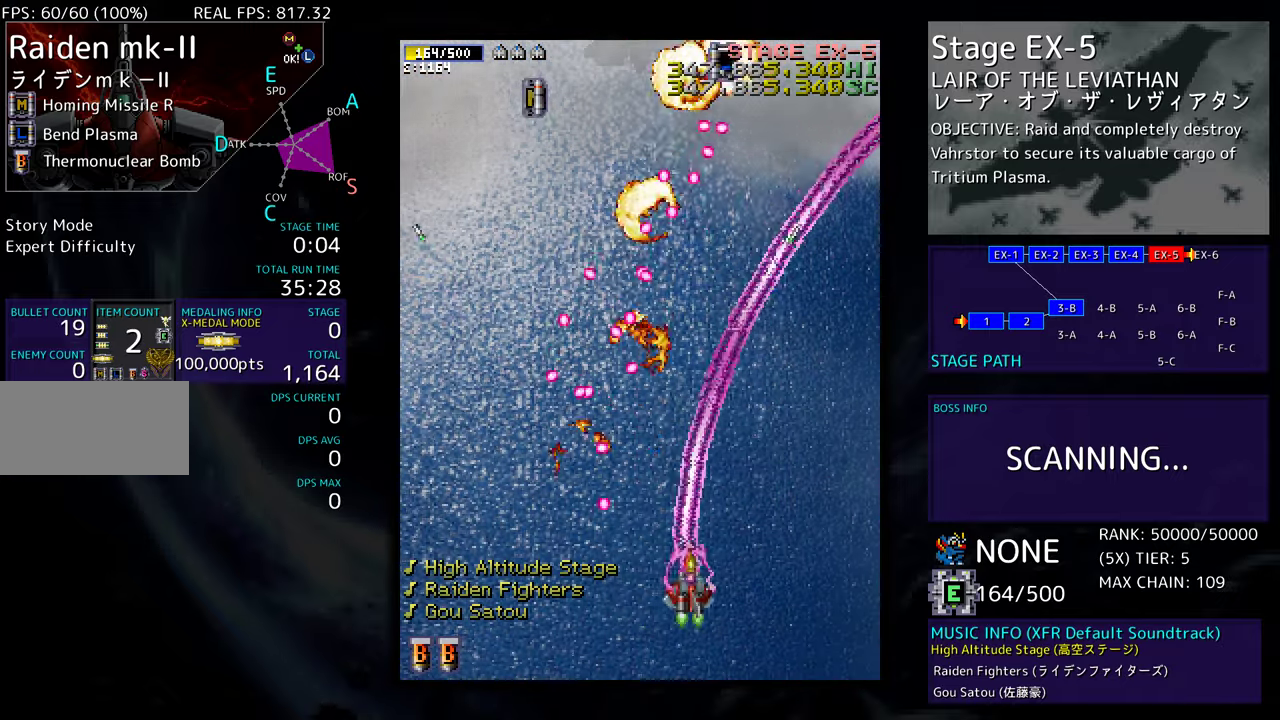
{"buttons": ["DPAD_UP", "DPAD_RIGHT"], "events": [[133, "DPAD_UP", "down"]]}
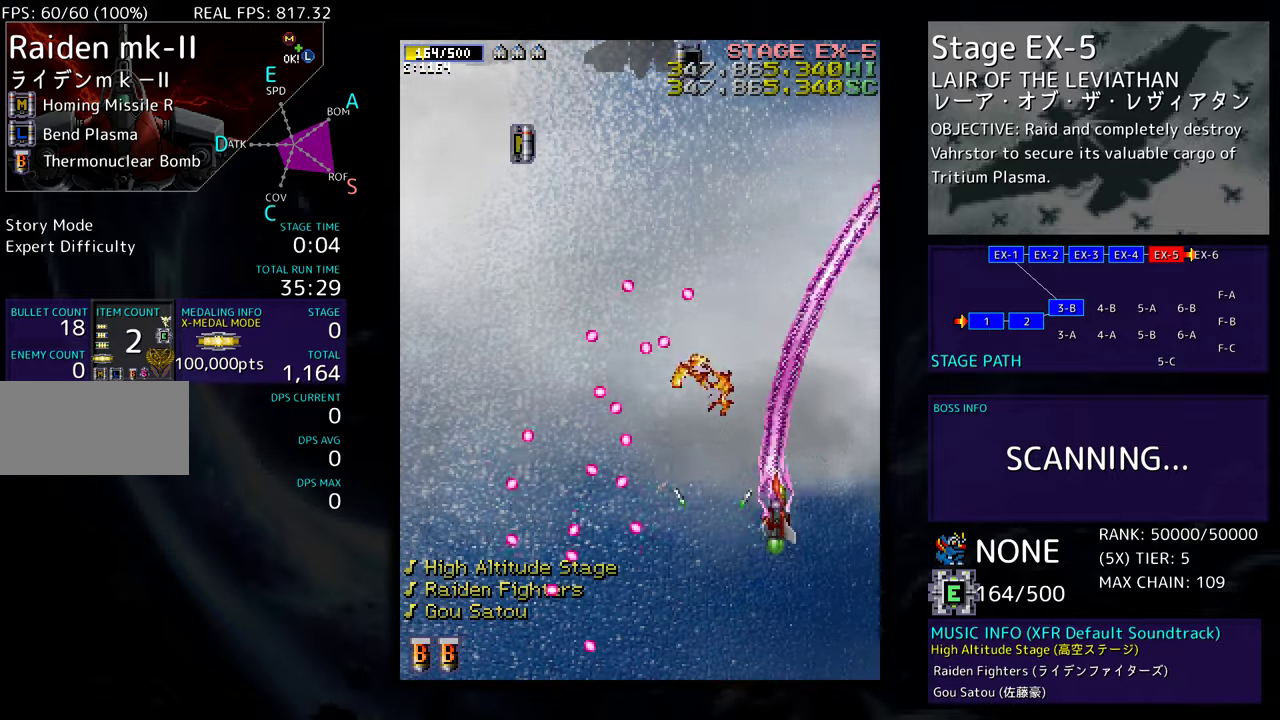
{"buttons": ["DPAD_LEFT"], "events": [[100, "DPAD_UP", "up"], [167, "DPAD_DOWN", "down"], [233, "DPAD_RIGHT", "up"], [267, "DPAD_DOWN", "up"], [450, "DPAD_LEFT", "down"]]}
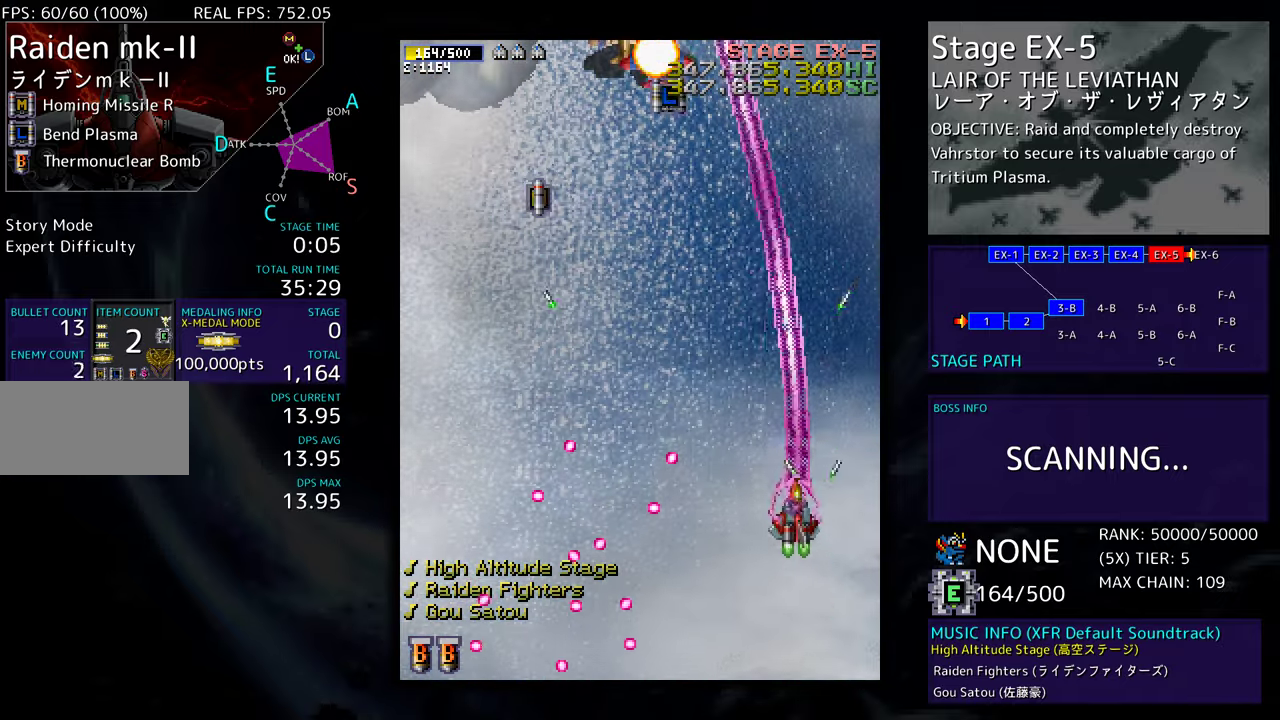
{"buttons": ["DPAD_LEFT"], "events": [[67, "DPAD_LEFT", "up"], [83, "DPAD_LEFT", "down"], [200, "DPAD_LEFT", "up"], [233, "DPAD_LEFT", "down"], [333, "DPAD_LEFT", "up"], [367, "DPAD_LEFT", "down"], [450, "DPAD_LEFT", "up"], [500, "DPAD_LEFT", "down"]]}
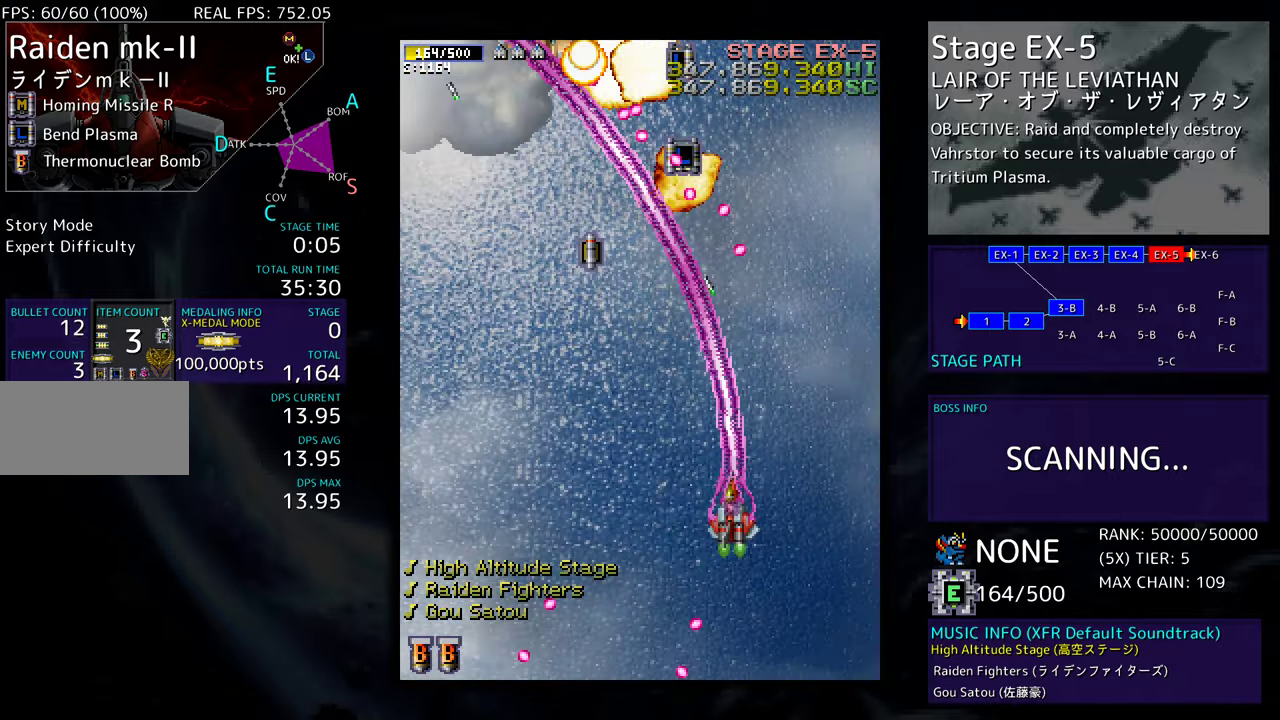
{"buttons": ["DPAD_LEFT"], "events": [[83, "DPAD_LEFT", "up"], [133, "DPAD_LEFT", "down"], [233, "DPAD_LEFT", "up"], [283, "DPAD_LEFT", "down"], [367, "DPAD_LEFT", "up"], [433, "DPAD_LEFT", "down"]]}
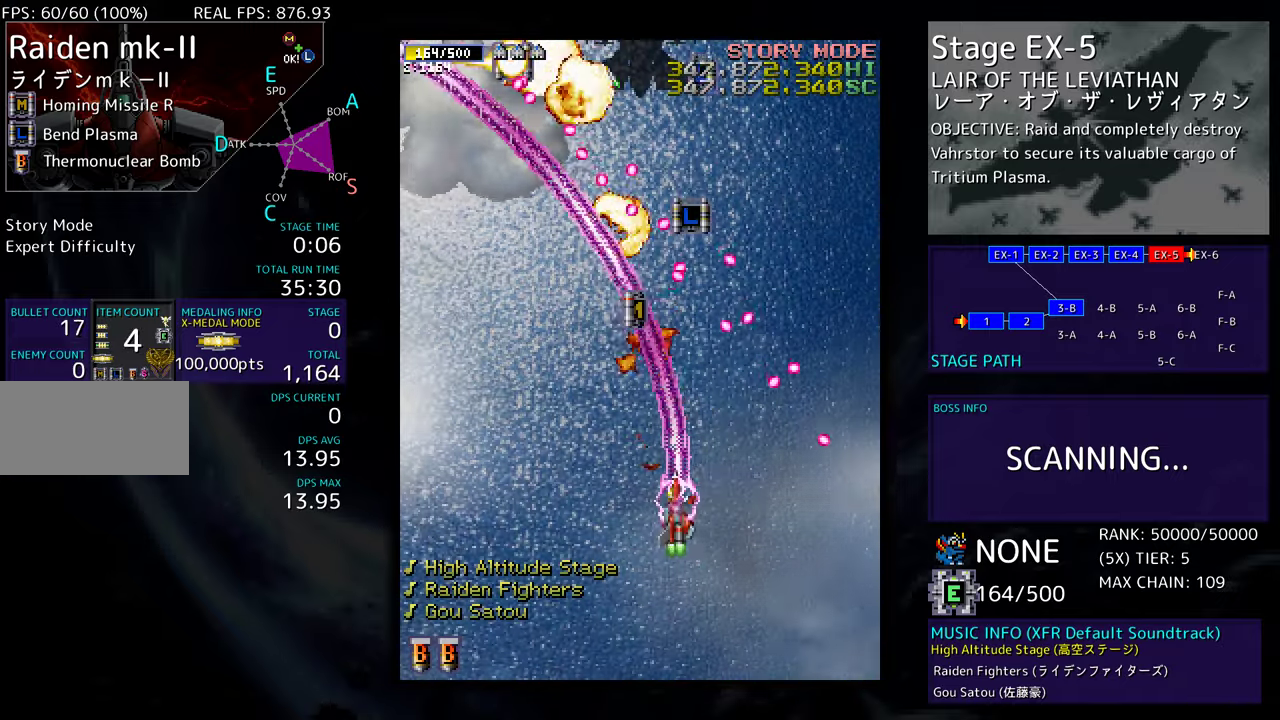
{"buttons": ["DPAD_LEFT"], "events": []}
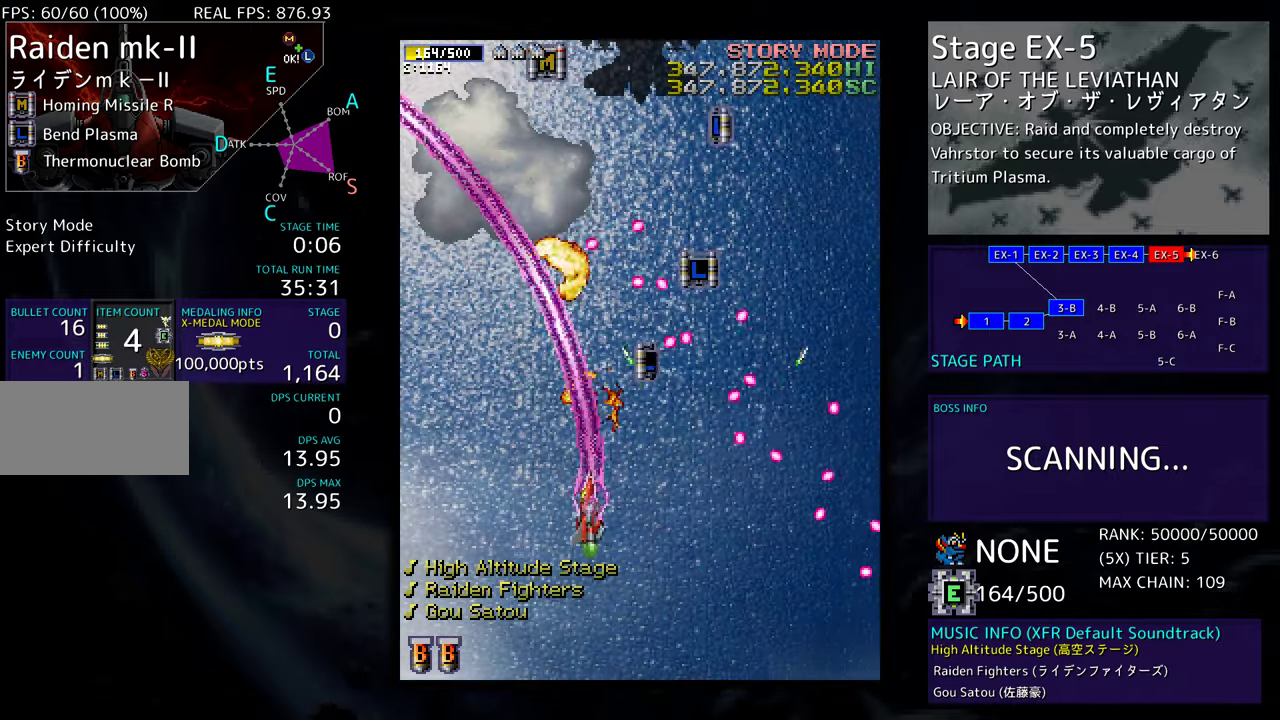
{"buttons": ["DPAD_DOWN", "DPAD_LEFT"], "events": [[483, "DPAD_DOWN", "down"]]}
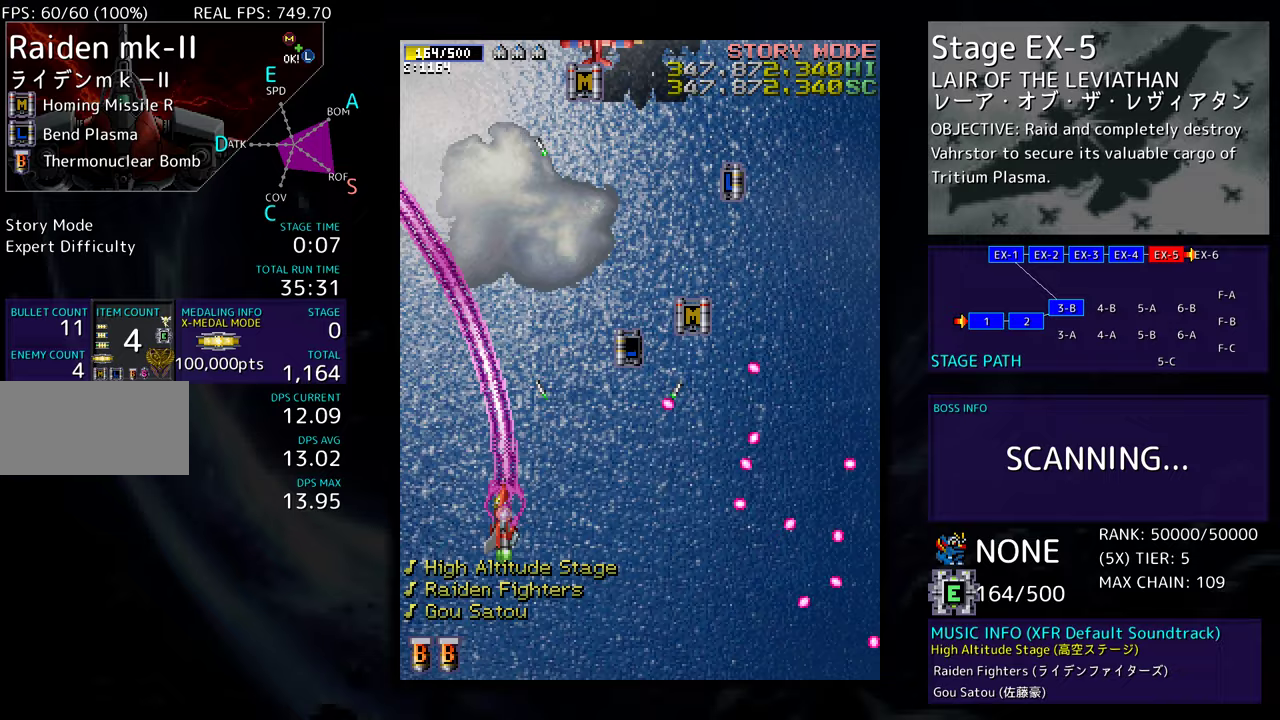
{"buttons": [], "events": [[67, "DPAD_LEFT", "up"], [83, "DPAD_RIGHT", "down"], [233, "DPAD_RIGHT", "up"], [267, "DPAD_DOWN", "up"], [367, "DPAD_DOWN", "down"], [367, "DPAD_RIGHT", "down"], [467, "DPAD_DOWN", "up"], [467, "DPAD_RIGHT", "up"]]}
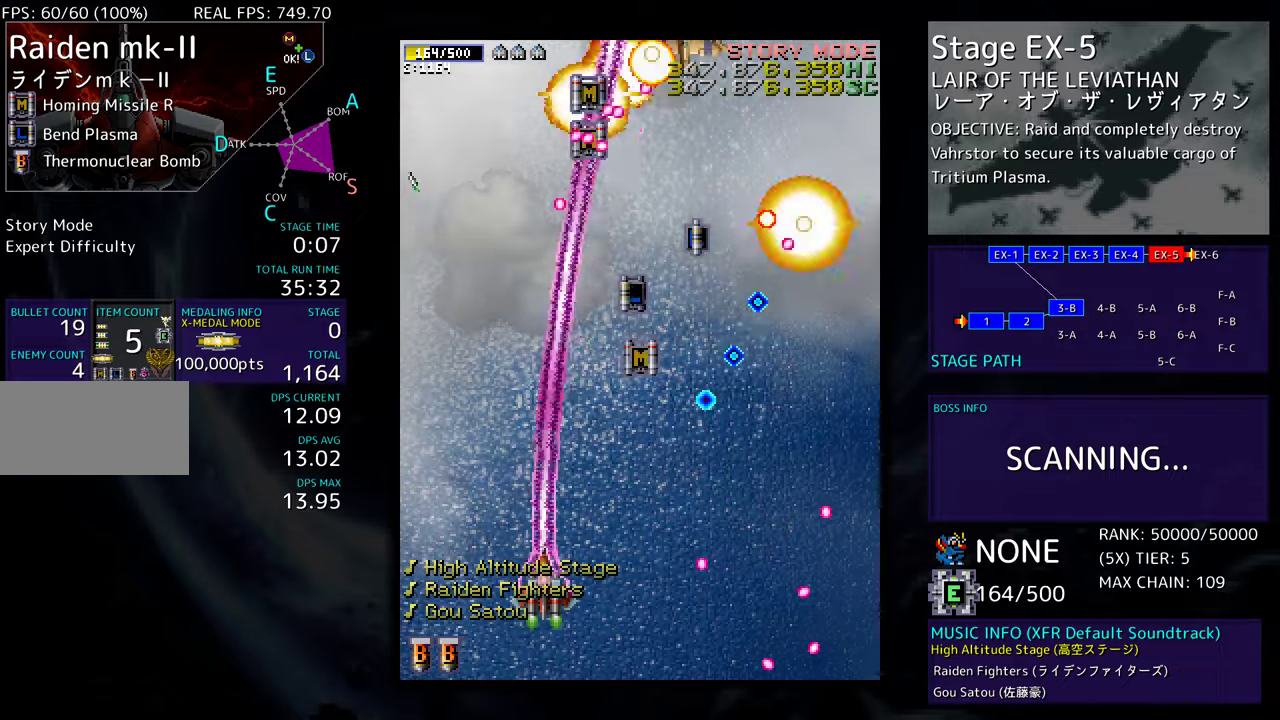
{"buttons": ["DPAD_DOWN", "DPAD_RIGHT"], "events": [[33, "DPAD_RIGHT", "down"], [100, "DPAD_RIGHT", "up"], [167, "DPAD_DOWN", "down"], [167, "DPAD_RIGHT", "down"], [267, "DPAD_DOWN", "up"], [317, "DPAD_DOWN", "down"], [400, "DPAD_DOWN", "up"], [417, "DPAD_RIGHT", "up"], [483, "DPAD_DOWN", "down"], [483, "DPAD_RIGHT", "down"]]}
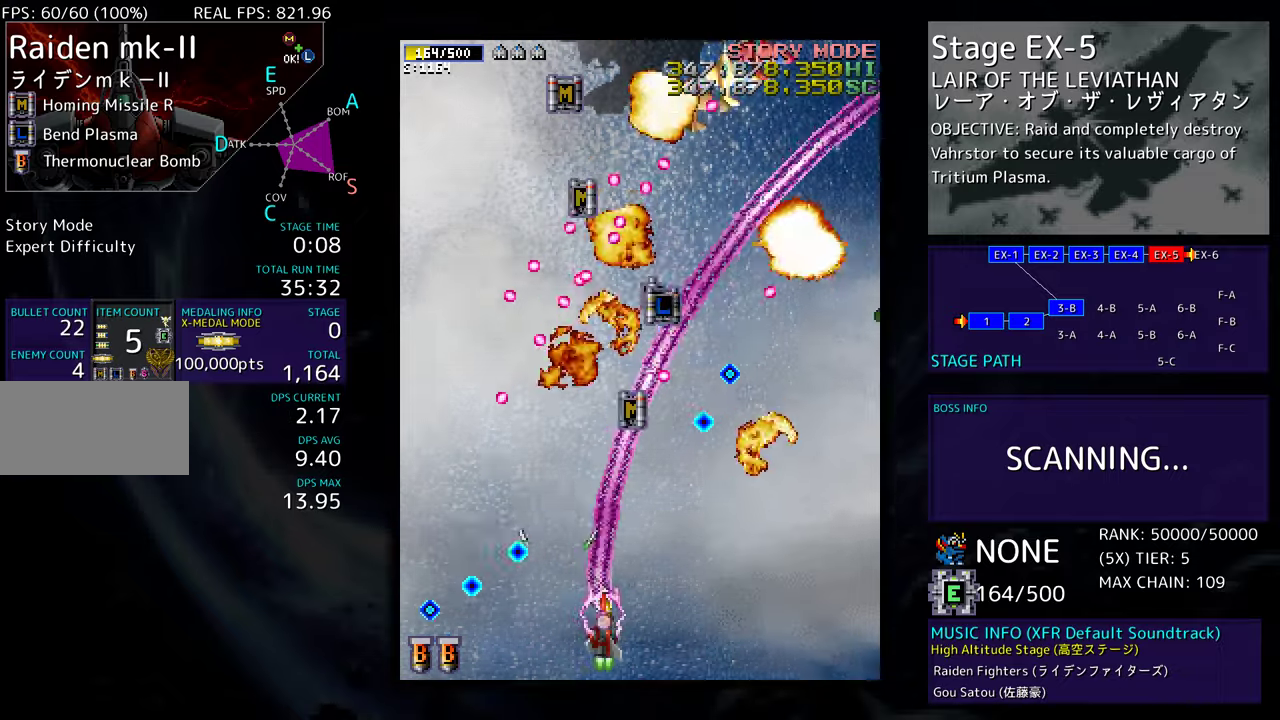
{"buttons": ["DPAD_DOWN", "DPAD_RIGHT"], "events": [[67, "DPAD_DOWN", "up"], [67, "DPAD_RIGHT", "up"], [133, "DPAD_UP", "down"], [150, "DPAD_RIGHT", "down"], [150, "DPAD_UP", "up"], [167, "DPAD_DOWN", "down"], [233, "DPAD_DOWN", "up"], [267, "DPAD_RIGHT", "up"], [267, "DPAD_UP", "down"], [300, "DPAD_UP", "up"], [317, "DPAD_RIGHT", "down"], [350, "DPAD_DOWN", "down"]]}